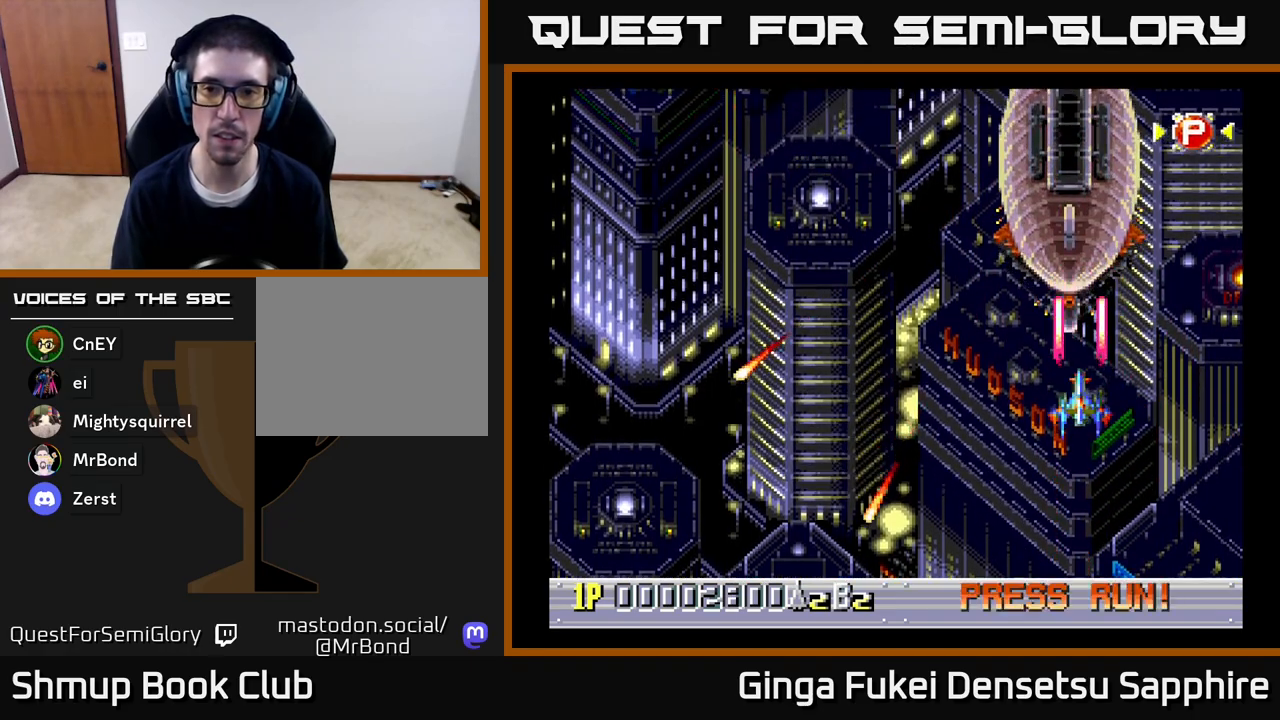
Gameplay with a controller (Xbox layout); each line is a JSON object with the inputs held at the frame after it. "events" lists button and stick changes between this image and that frame as [ms after this image, input, new state], when the widget could be followed in between.
{"buttons": ["A", "DPAD_DOWN", "DPAD_LEFT"], "left_stick": "center", "right_stick": "center", "events": [[233, "DPAD_DOWN", "down"], [483, "DPAD_LEFT", "down"]]}
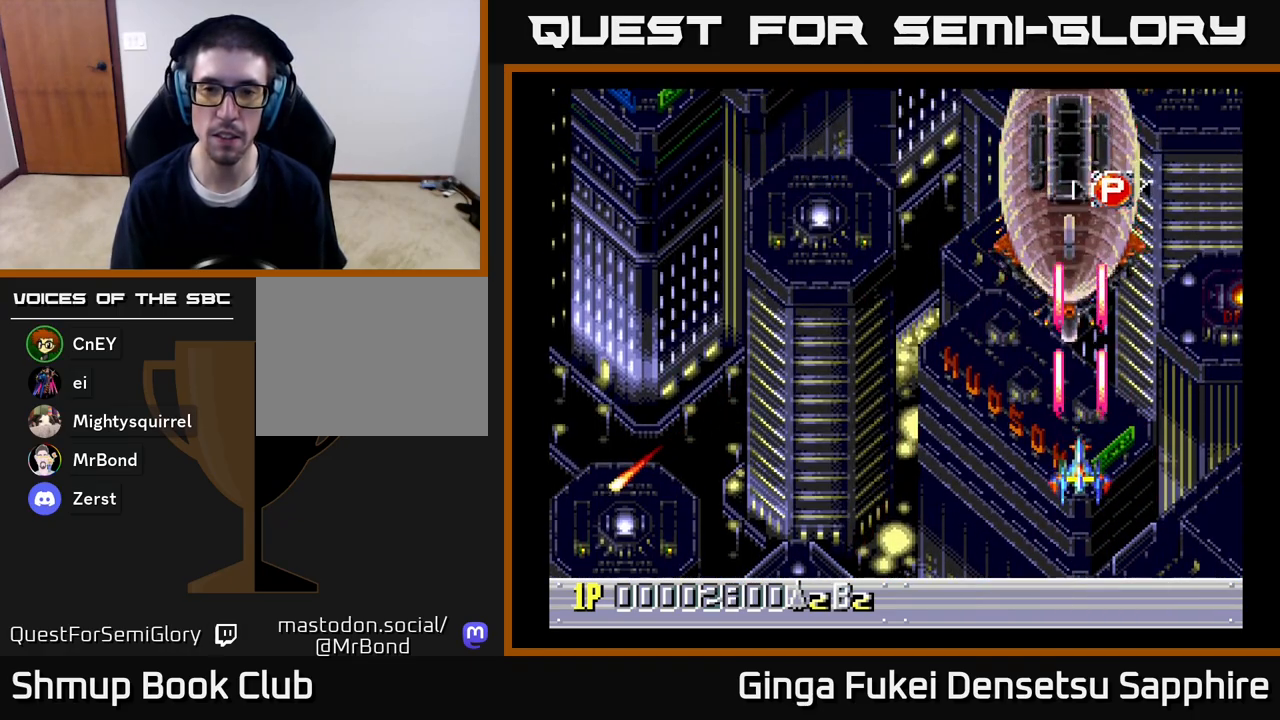
{"buttons": ["A", "DPAD_DOWN"], "left_stick": "center", "right_stick": "center", "events": [[17, "DPAD_DOWN", "up"], [83, "DPAD_UP", "down"], [133, "DPAD_LEFT", "up"], [300, "DPAD_LEFT", "down"], [333, "DPAD_UP", "up"], [400, "DPAD_DOWN", "down"], [483, "DPAD_LEFT", "up"]]}
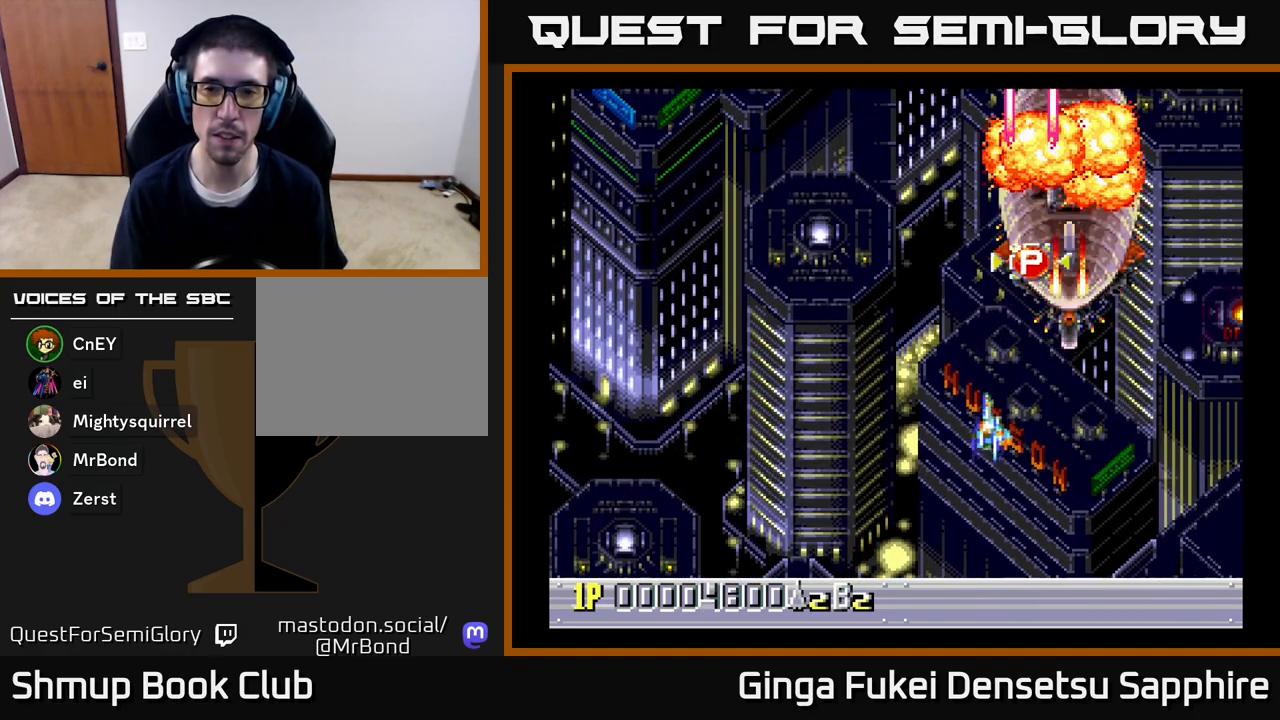
{"buttons": ["DPAD_LEFT"], "left_stick": "center", "right_stick": "center", "events": [[83, "DPAD_LEFT", "down"], [117, "DPAD_DOWN", "up"], [250, "A", "up"]]}
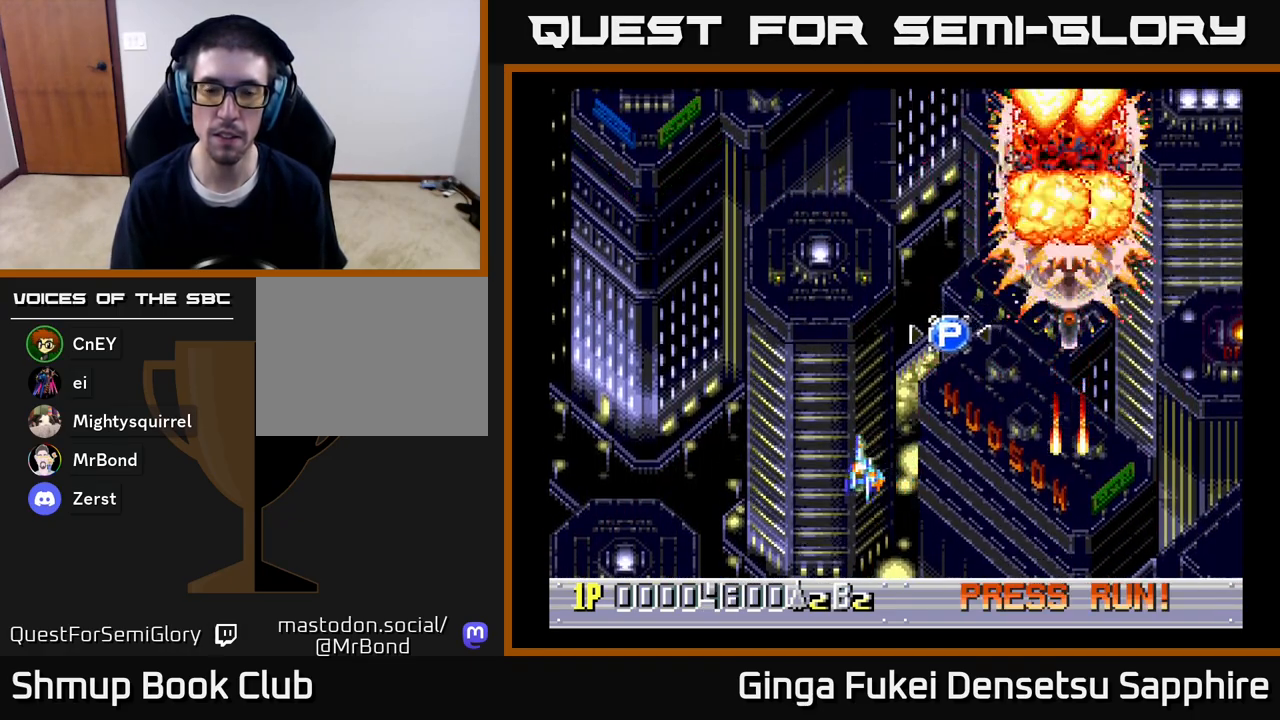
{"buttons": ["DPAD_DOWN", "DPAD_RIGHT"], "left_stick": "center", "right_stick": "center", "events": [[133, "DPAD_UP", "down"], [167, "DPAD_LEFT", "up"], [183, "DPAD_RIGHT", "down"], [450, "DPAD_UP", "up"], [500, "DPAD_DOWN", "down"]]}
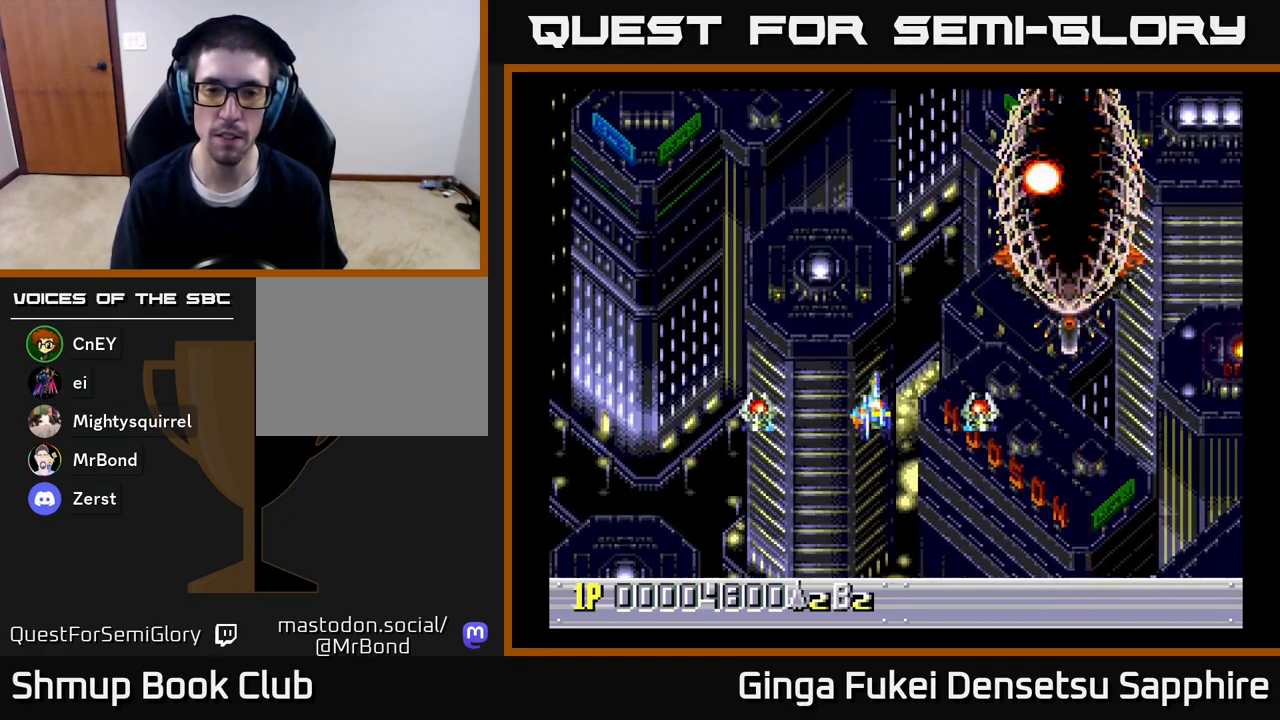
{"buttons": ["DPAD_UP", "DPAD_LEFT"], "left_stick": "center", "right_stick": "center", "events": [[33, "DPAD_RIGHT", "up"], [100, "DPAD_RIGHT", "down"], [117, "DPAD_DOWN", "up"], [150, "DPAD_UP", "down"], [183, "DPAD_RIGHT", "up"], [367, "DPAD_RIGHT", "down"], [417, "DPAD_RIGHT", "up"], [483, "DPAD_LEFT", "down"]]}
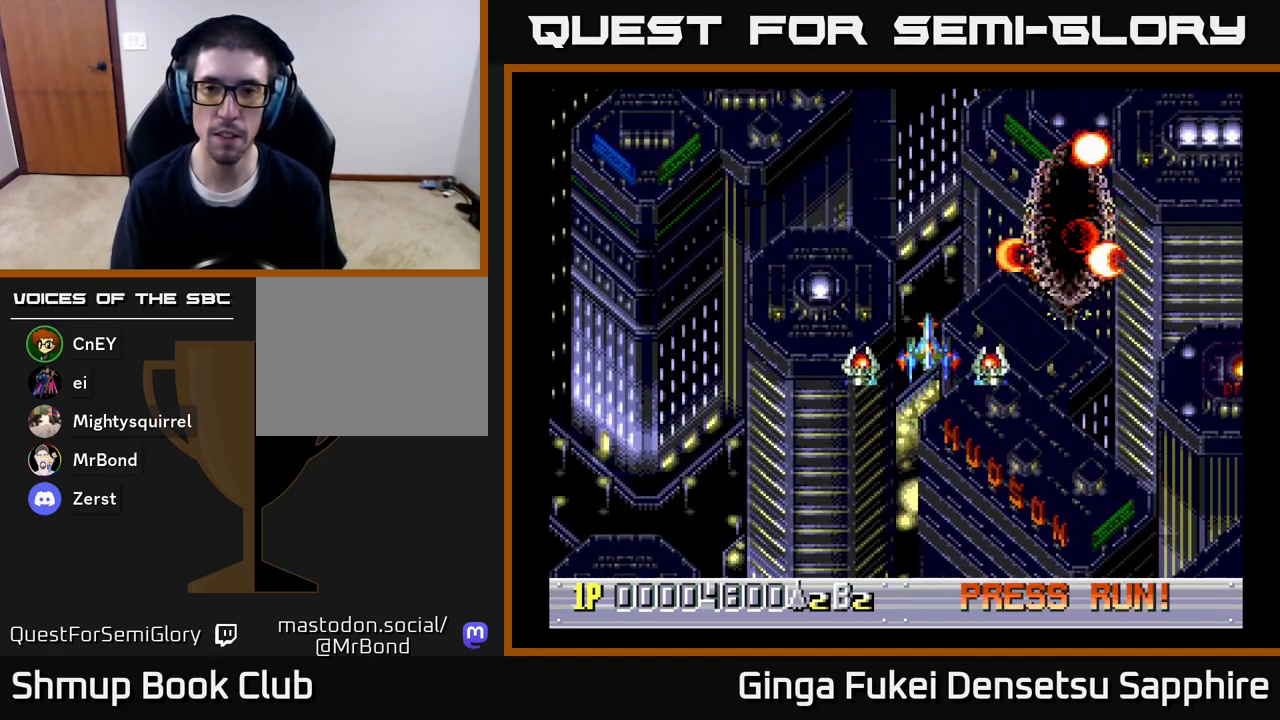
{"buttons": ["DPAD_RIGHT"], "left_stick": "center", "right_stick": "center", "events": [[100, "DPAD_LEFT", "up"], [133, "DPAD_UP", "up"], [350, "DPAD_RIGHT", "down"]]}
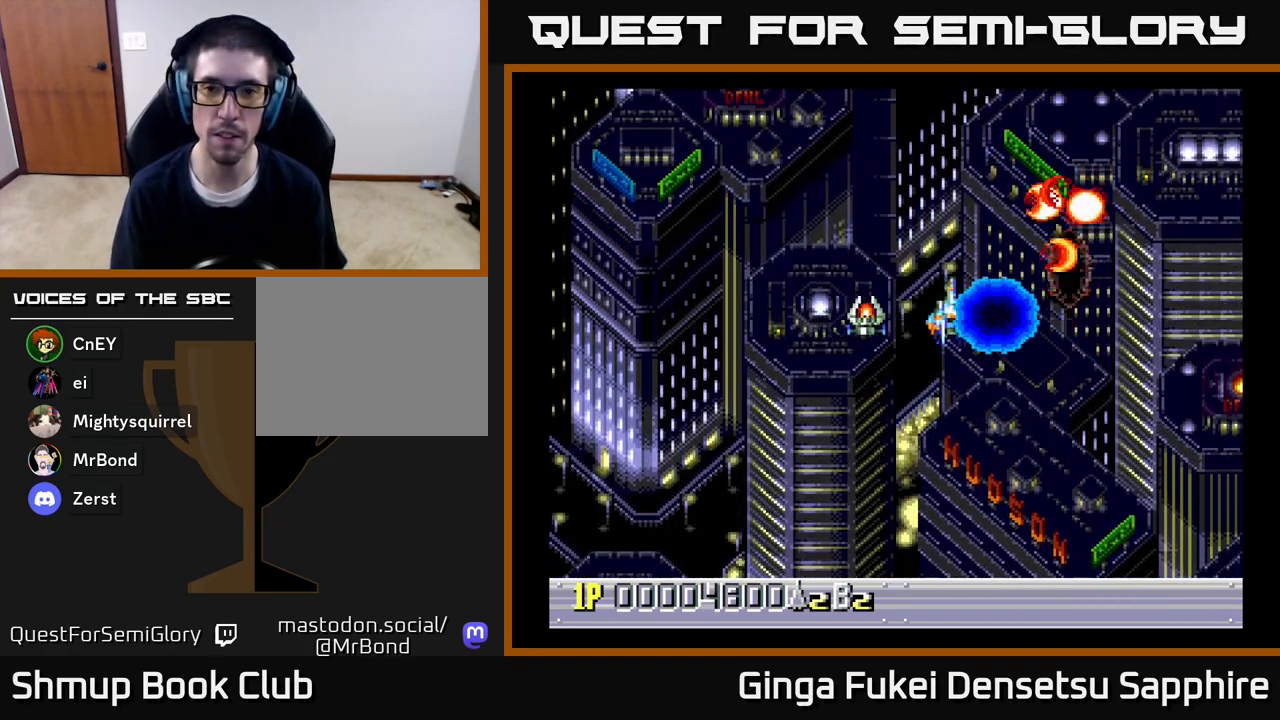
{"buttons": ["DPAD_RIGHT"], "left_stick": "center", "right_stick": "center", "events": [[33, "DPAD_RIGHT", "up"], [217, "DPAD_RIGHT", "down"]]}
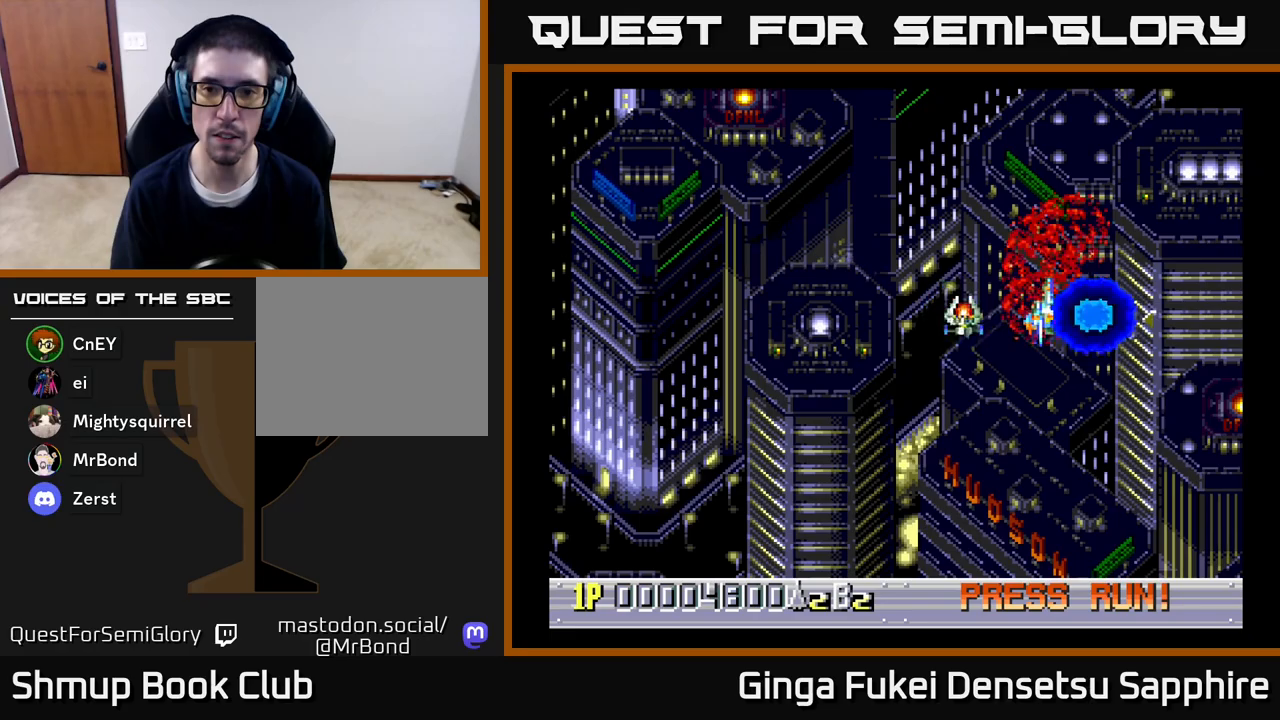
{"buttons": ["DPAD_DOWN", "DPAD_LEFT"], "left_stick": "center", "right_stick": "center", "events": [[133, "DPAD_DOWN", "down"], [267, "DPAD_RIGHT", "up"], [317, "DPAD_LEFT", "down"], [333, "DPAD_DOWN", "up"], [417, "DPAD_DOWN", "down"]]}
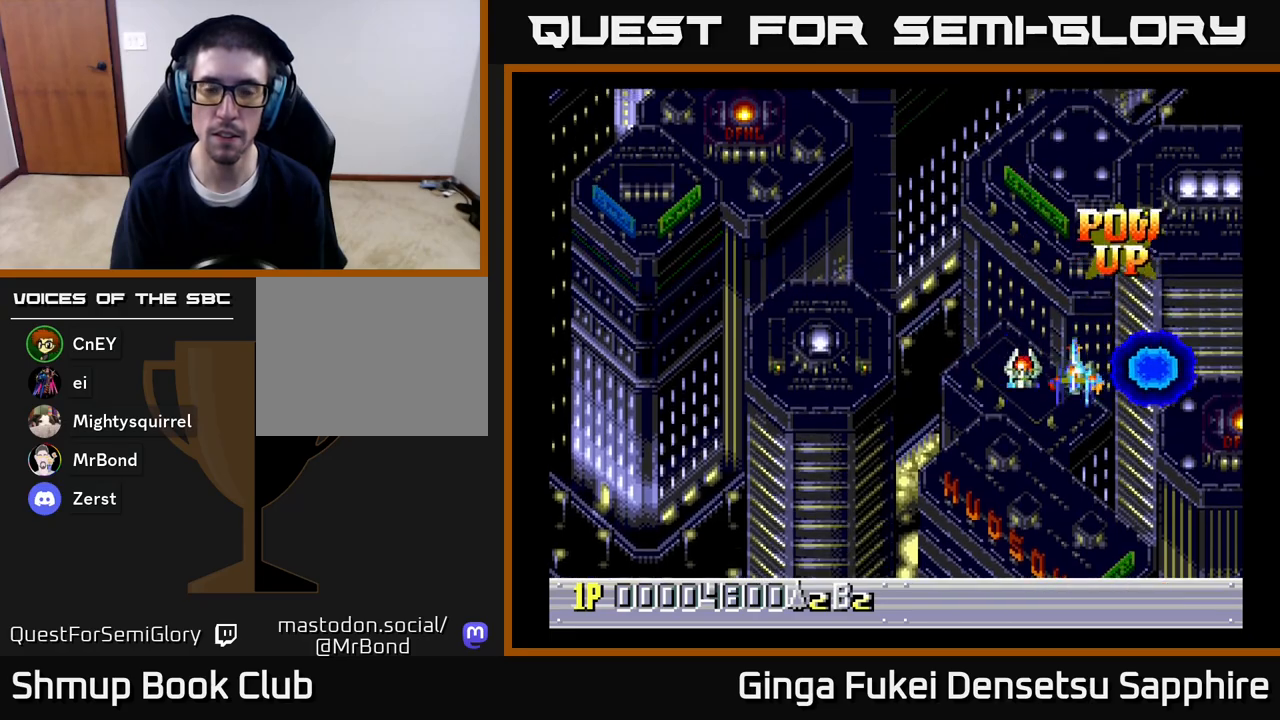
{"buttons": ["DPAD_LEFT"], "left_stick": "center", "right_stick": "center", "events": [[100, "DPAD_DOWN", "up"]]}
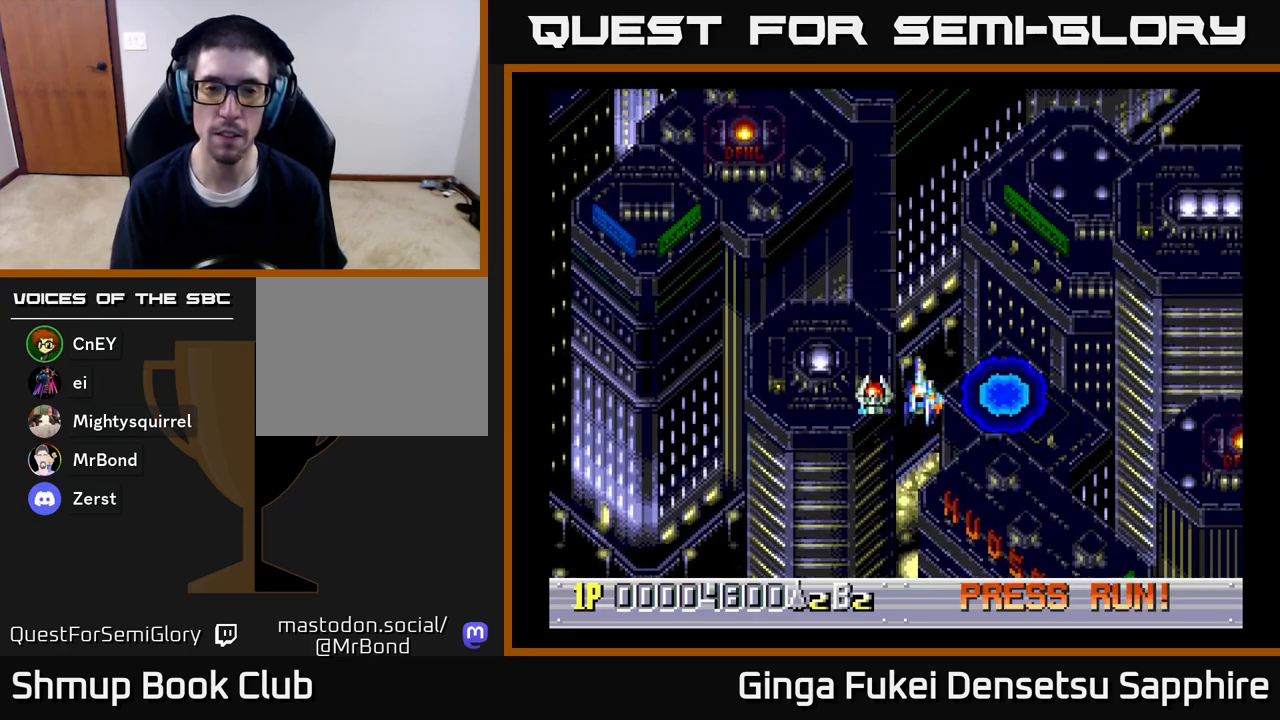
{"buttons": [], "left_stick": "center", "right_stick": "center", "events": [[33, "DPAD_LEFT", "up"], [33, "DPAD_UP", "down"], [100, "DPAD_UP", "up"]]}
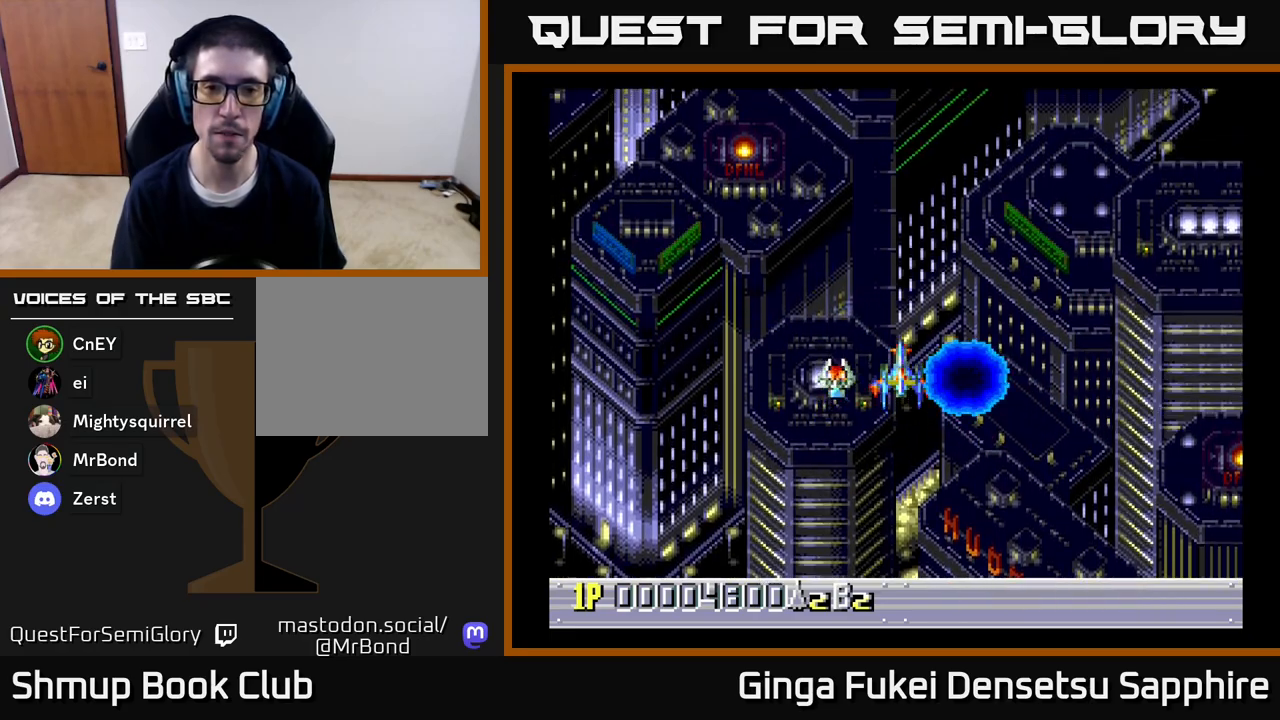
{"buttons": [], "left_stick": "center", "right_stick": "center", "events": []}
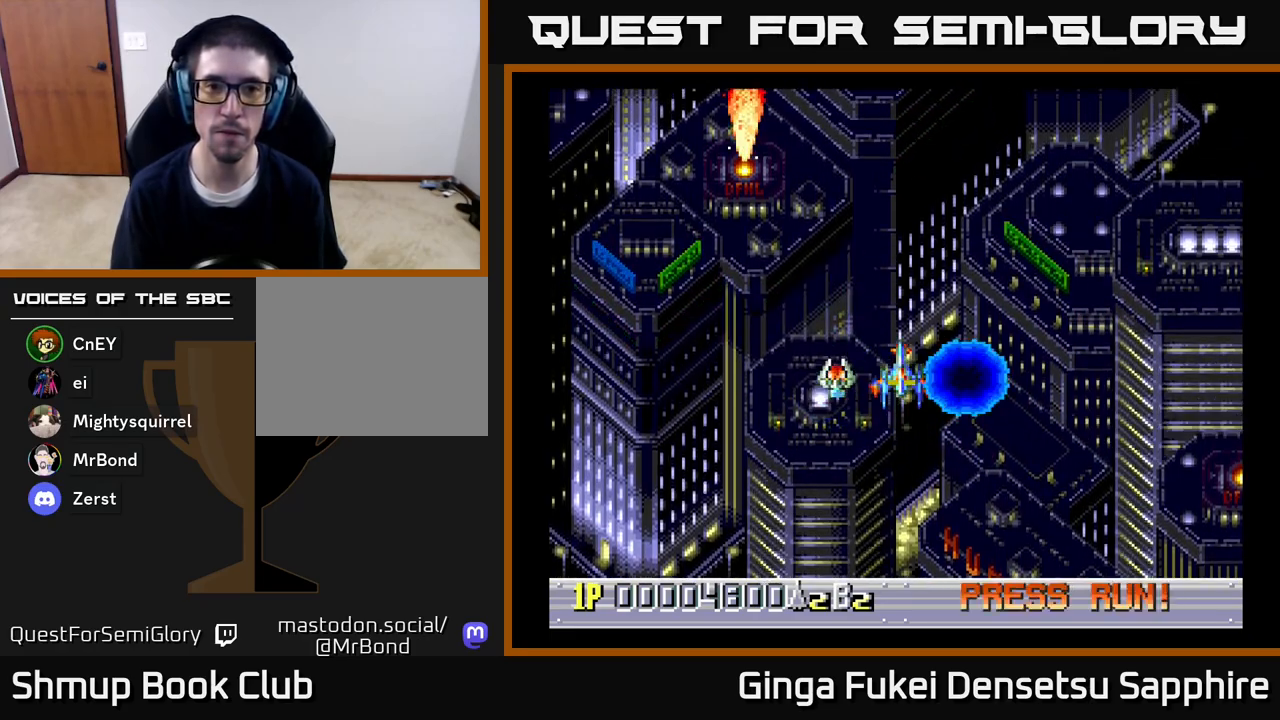
{"buttons": [], "left_stick": "center", "right_stick": "center", "events": []}
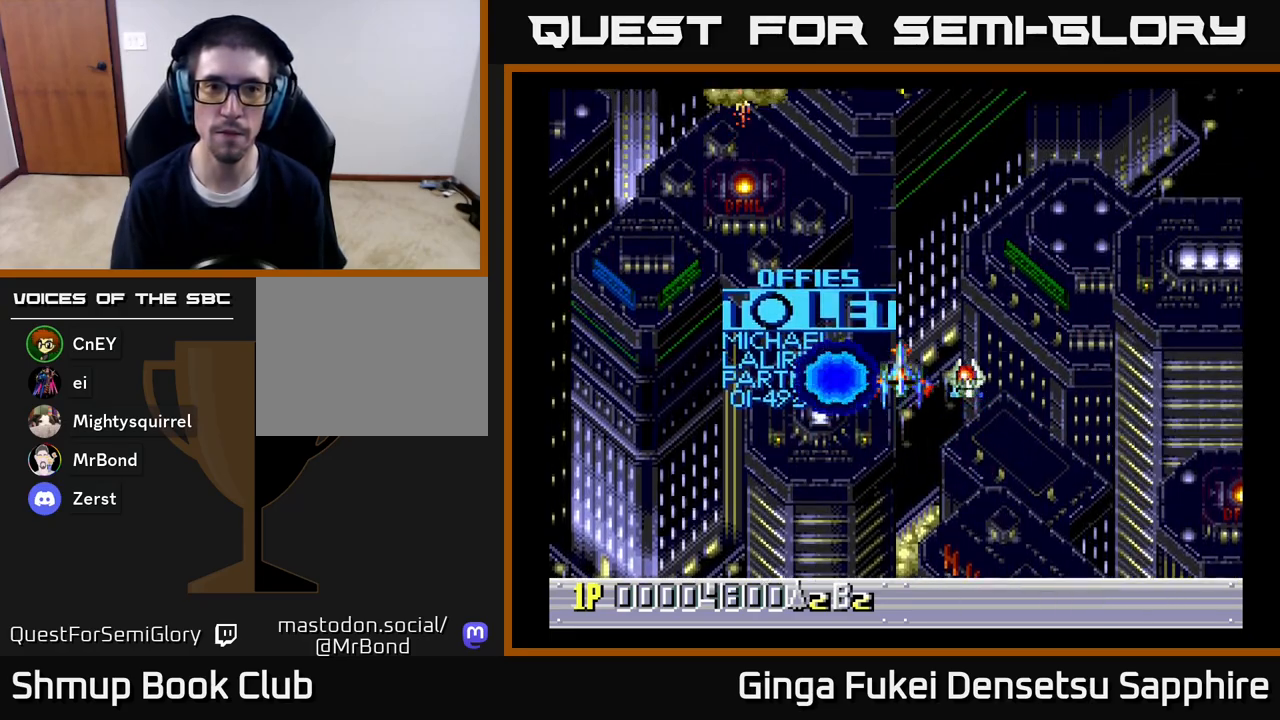
{"buttons": [], "left_stick": "center", "right_stick": "center", "events": []}
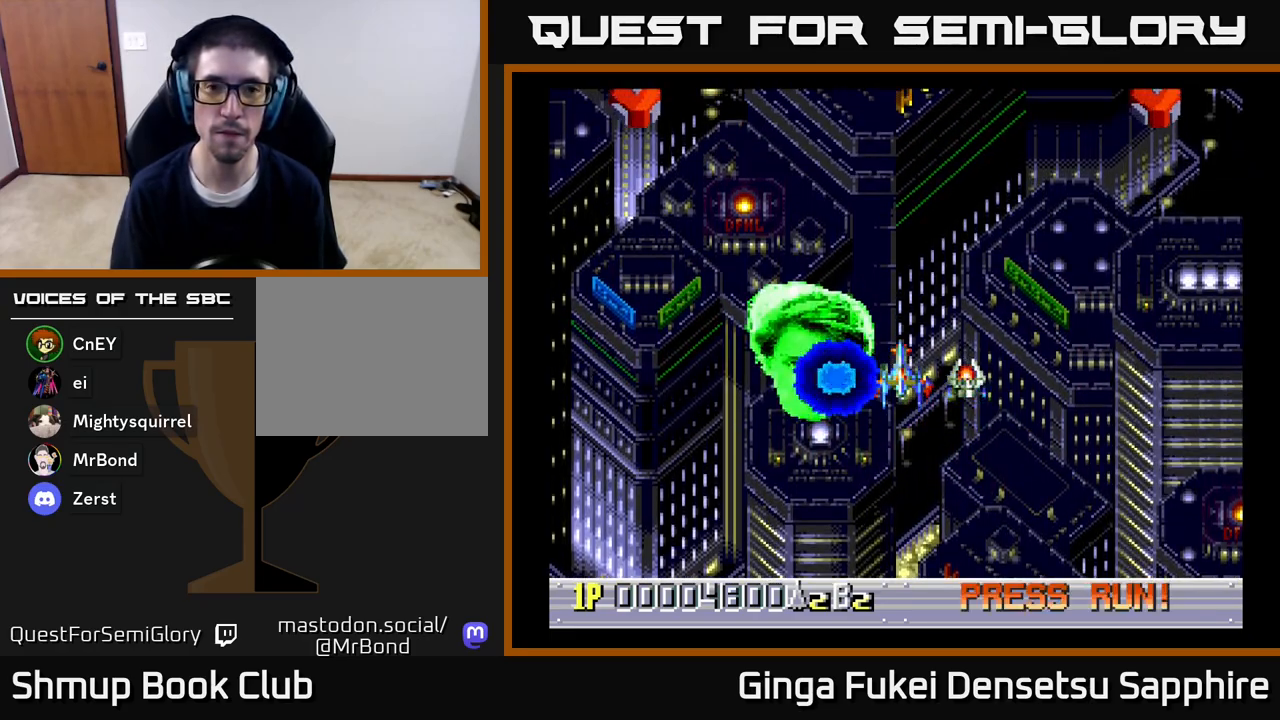
{"buttons": [], "left_stick": "center", "right_stick": "center", "events": []}
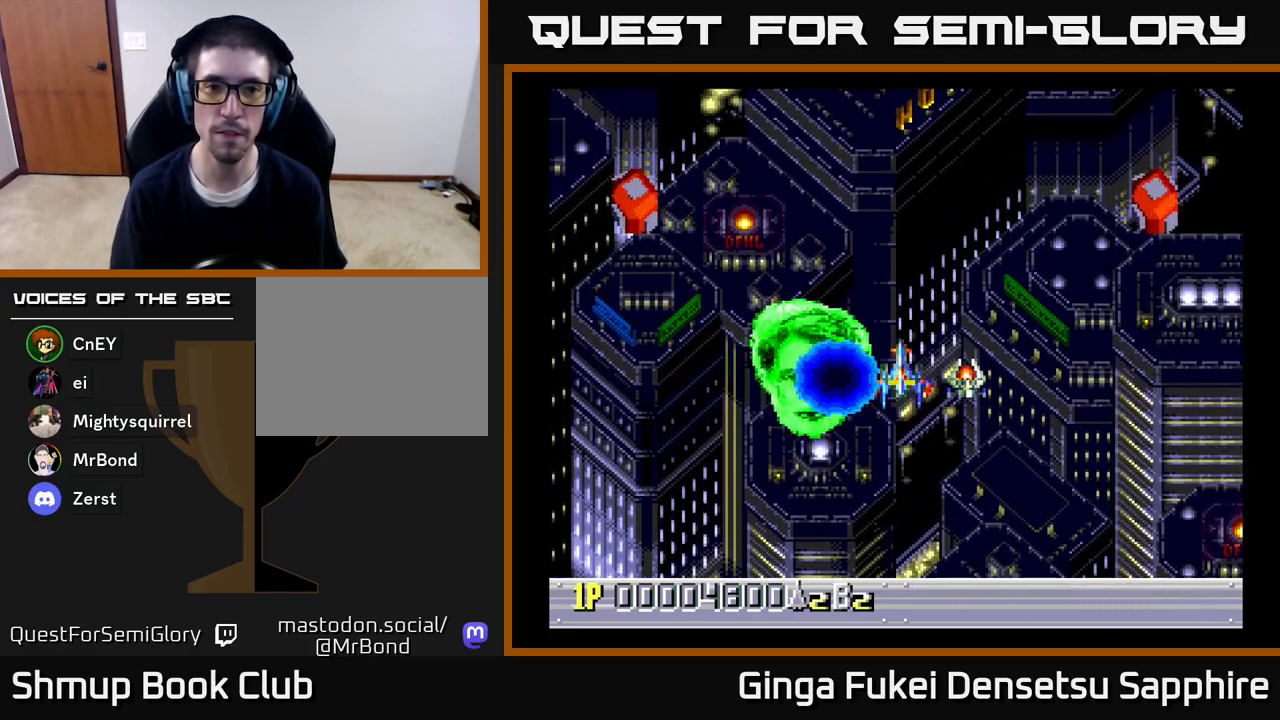
{"buttons": ["DPAD_DOWN"], "left_stick": "center", "right_stick": "center", "events": [[117, "DPAD_UP", "down"], [217, "A", "down"], [233, "DPAD_LEFT", "down"], [267, "DPAD_DOWN", "down"], [267, "DPAD_UP", "up"], [283, "A", "up"], [283, "DPAD_LEFT", "up"]]}
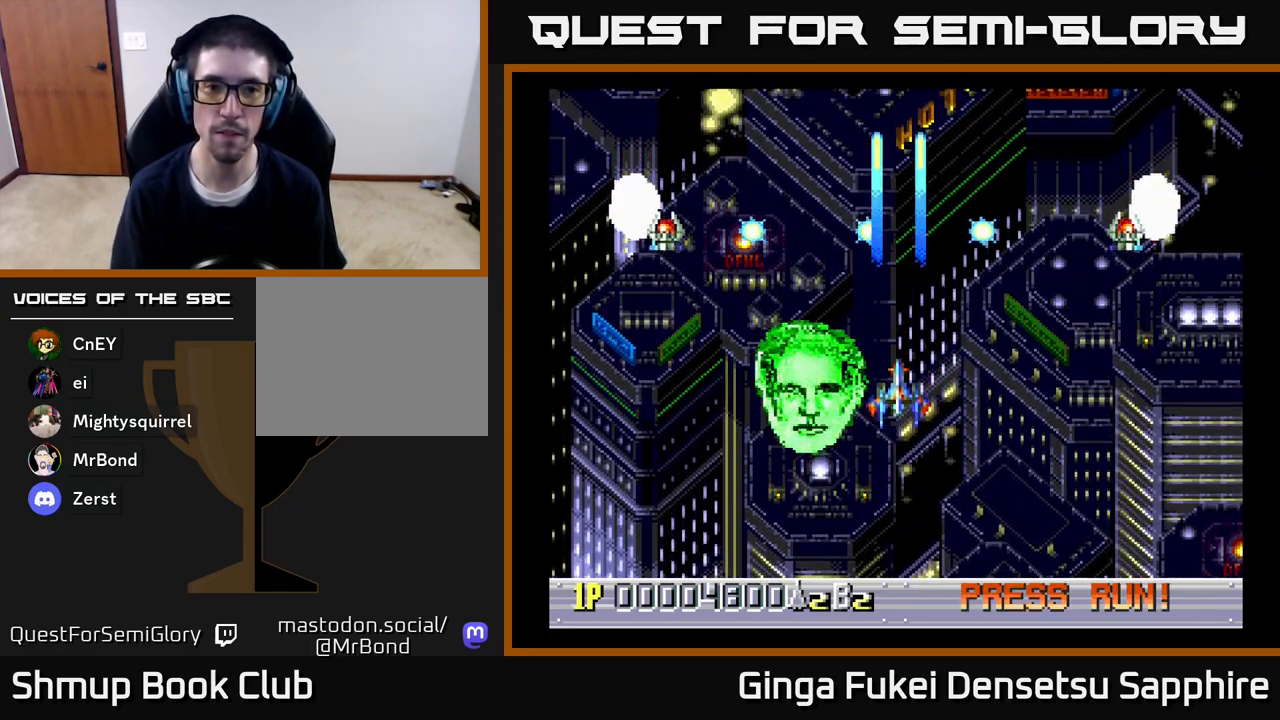
{"buttons": [], "left_stick": "center", "right_stick": "center", "events": [[167, "DPAD_DOWN", "up"]]}
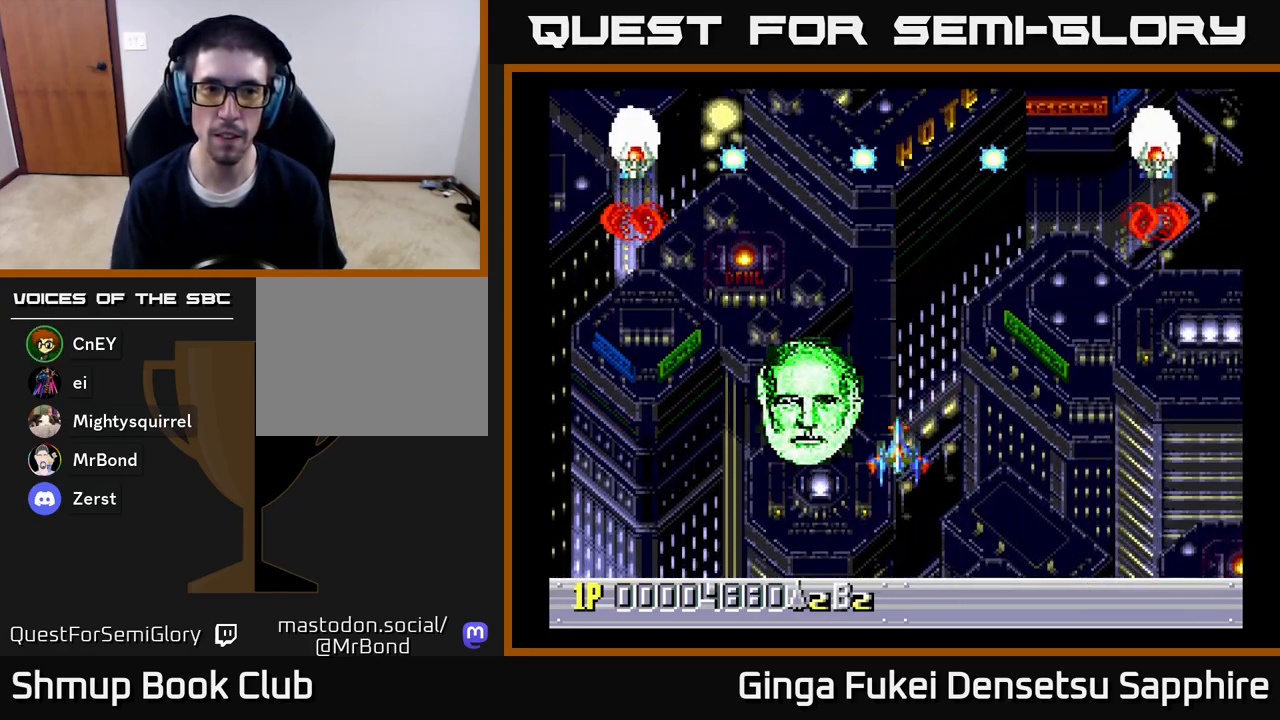
{"buttons": ["DPAD_UP"], "left_stick": "center", "right_stick": "center", "events": [[367, "DPAD_UP", "down"]]}
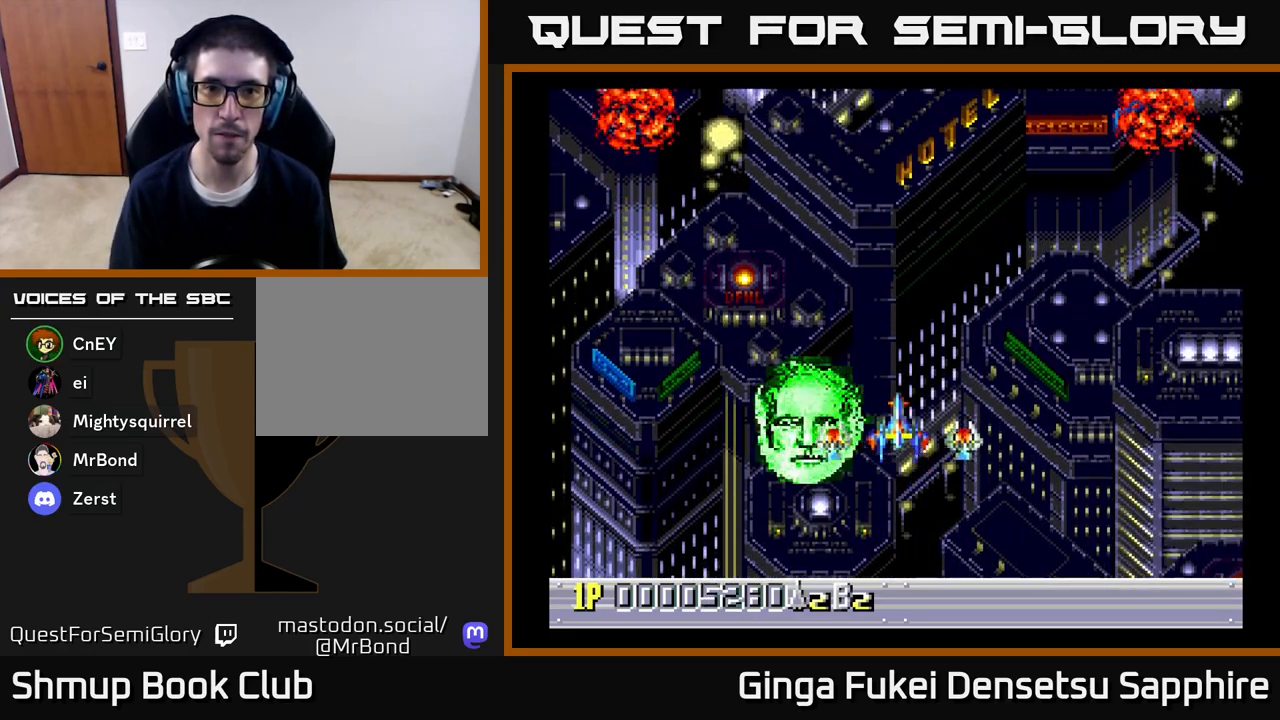
{"buttons": [], "left_stick": "center", "right_stick": "center", "events": [[267, "DPAD_UP", "up"]]}
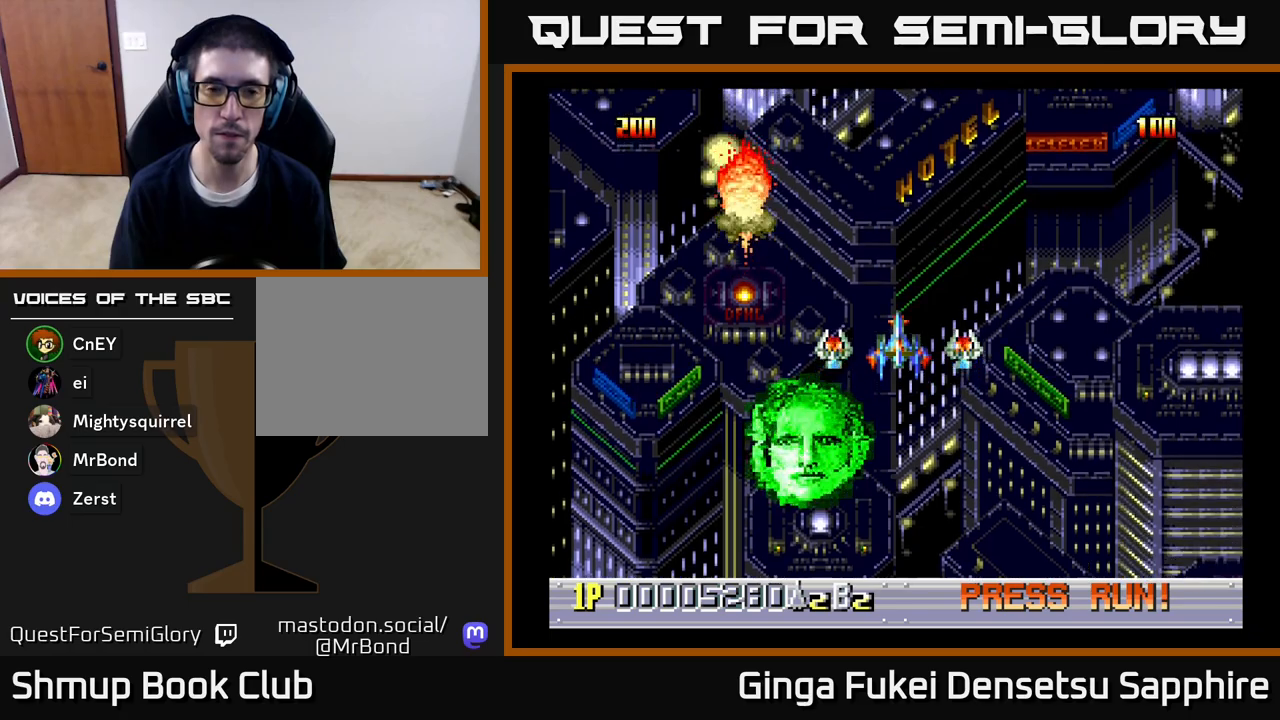
{"buttons": [], "left_stick": "center", "right_stick": "center", "events": []}
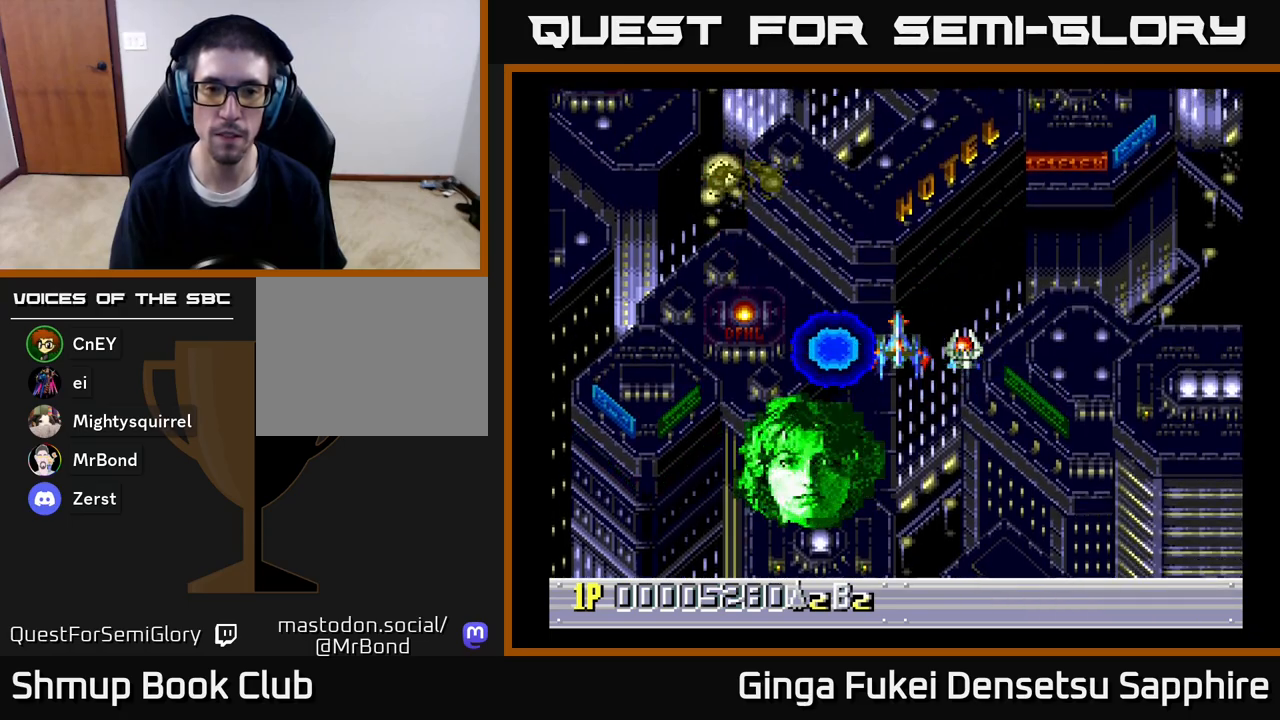
{"buttons": [], "left_stick": "center", "right_stick": "center", "events": []}
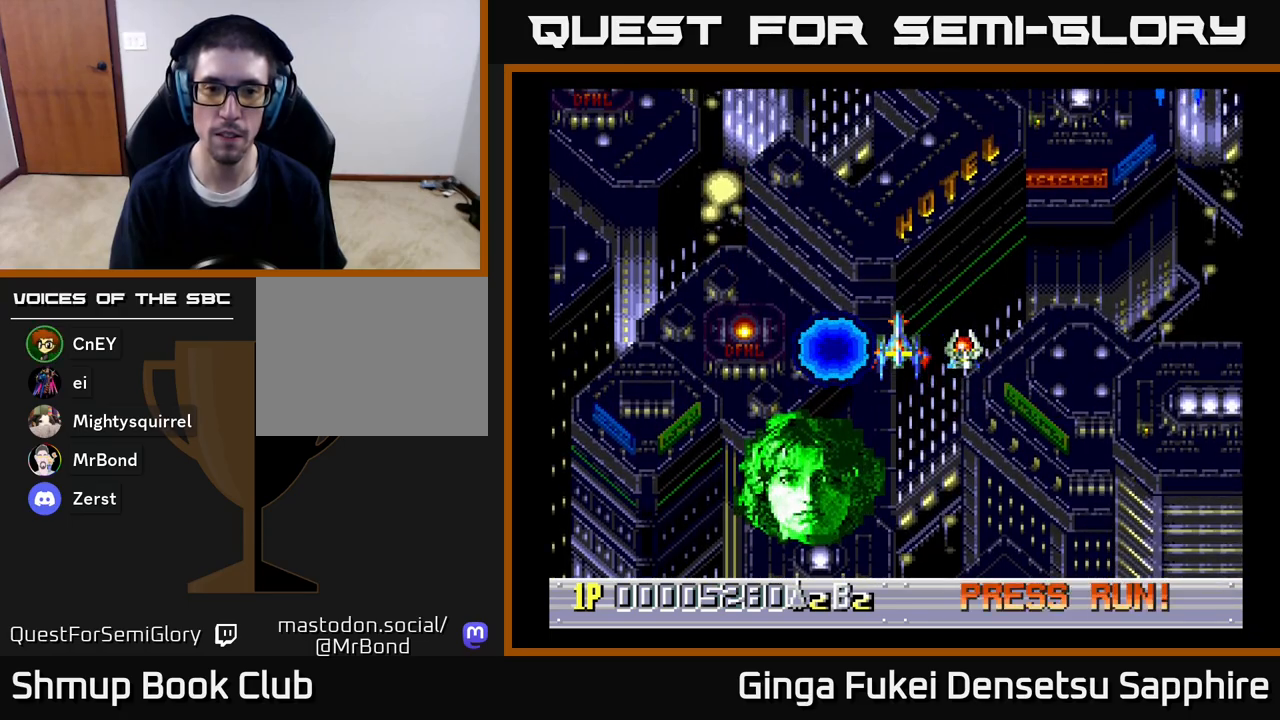
{"buttons": [], "left_stick": "center", "right_stick": "center", "events": []}
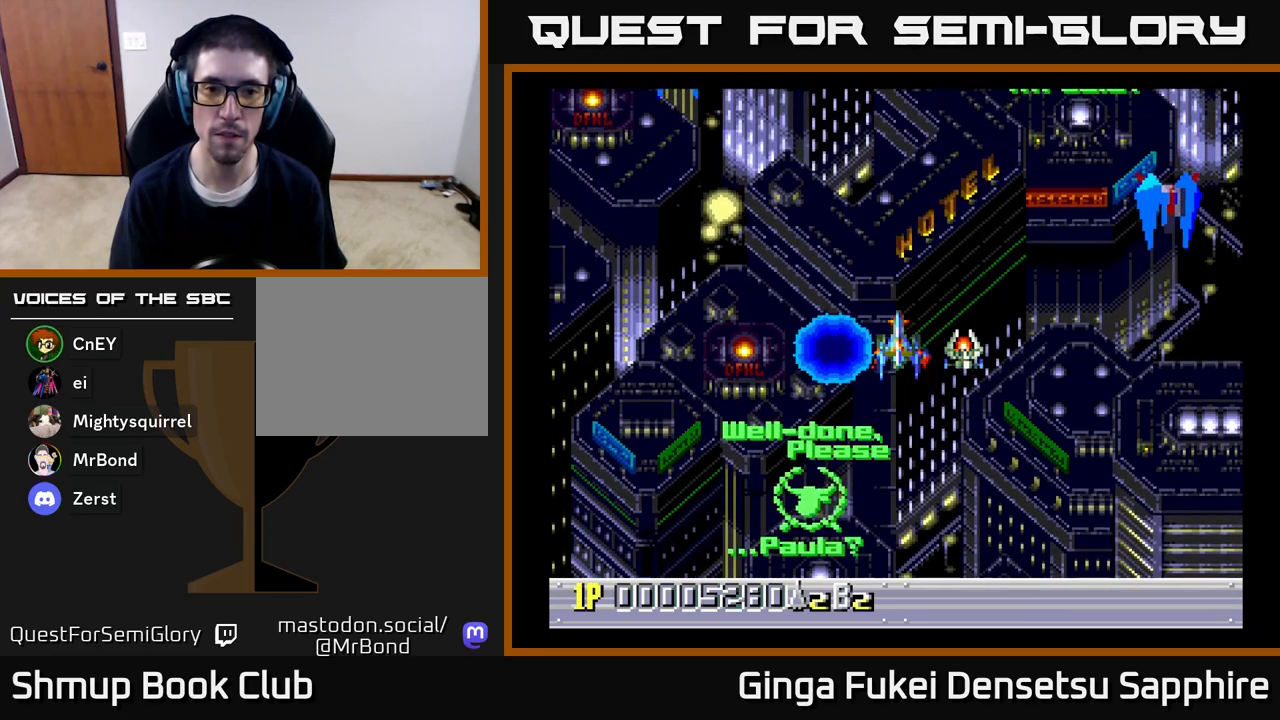
{"buttons": ["DPAD_DOWN"], "left_stick": "center", "right_stick": "center", "events": [[167, "DPAD_LEFT", "down"], [267, "DPAD_DOWN", "down"], [317, "DPAD_LEFT", "up"]]}
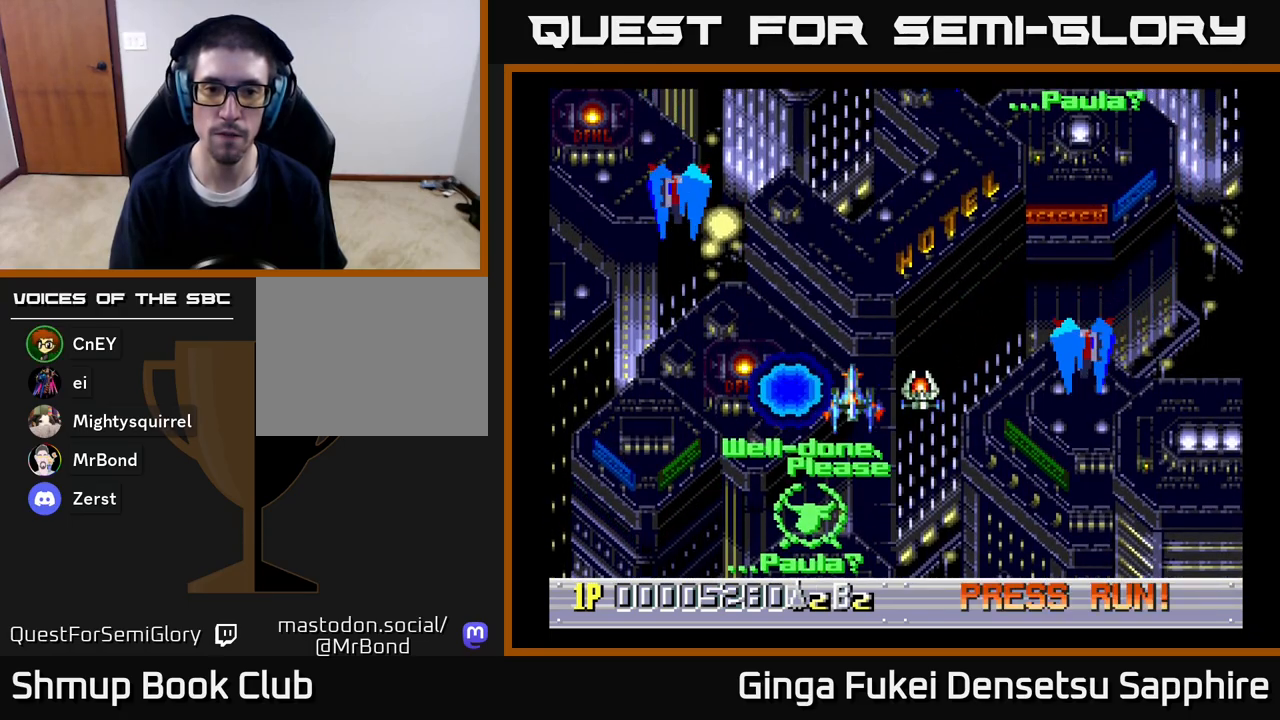
{"buttons": ["DPAD_DOWN", "DPAD_LEFT"], "left_stick": "center", "right_stick": "center", "events": [[33, "DPAD_LEFT", "down"], [217, "A", "down"], [283, "A", "up"]]}
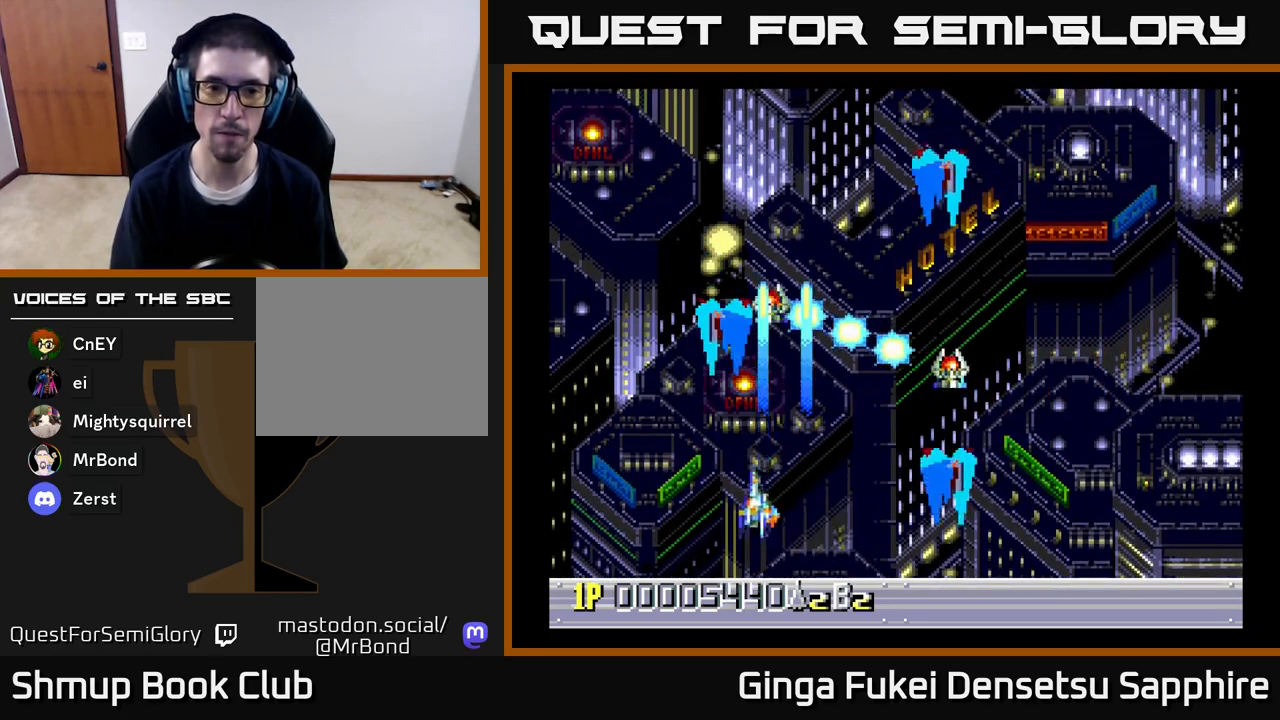
{"buttons": ["DPAD_UP", "DPAD_RIGHT"], "left_stick": "center", "right_stick": "center", "events": [[100, "DPAD_DOWN", "up"], [367, "DPAD_UP", "down"], [400, "DPAD_LEFT", "up"], [417, "DPAD_RIGHT", "down"]]}
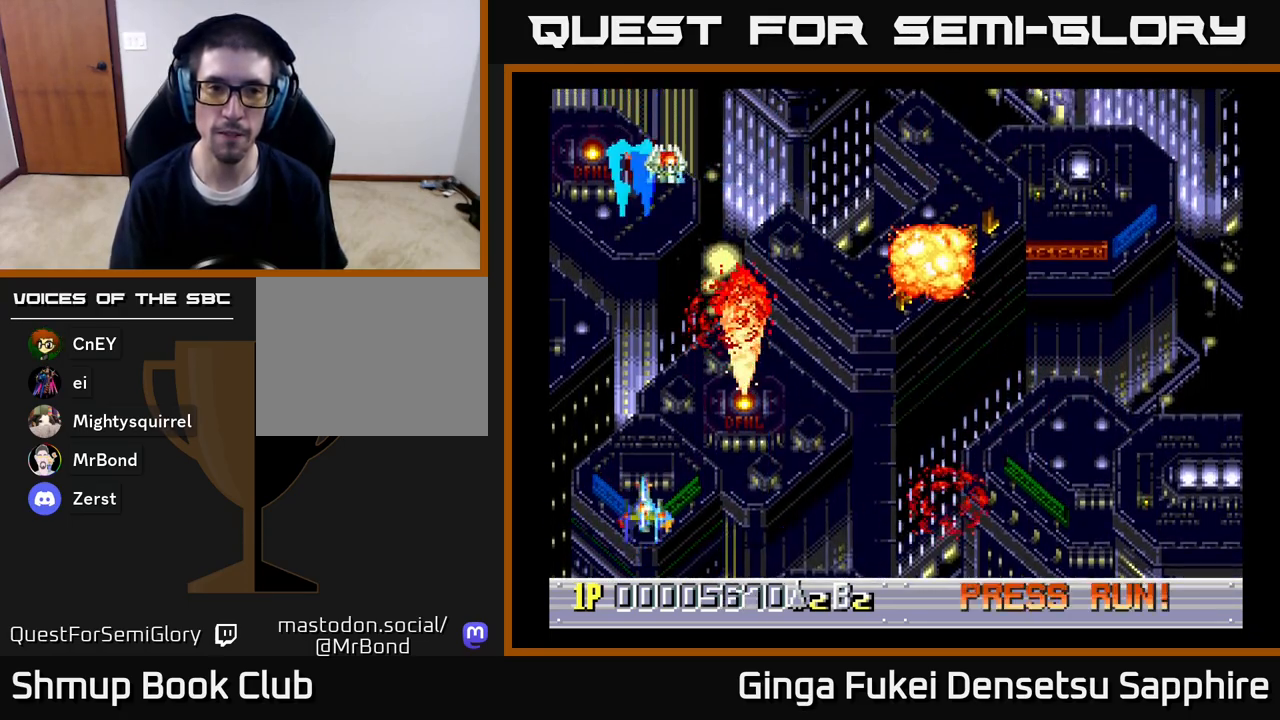
{"buttons": ["DPAD_RIGHT"], "left_stick": "center", "right_stick": "center", "events": [[83, "DPAD_UP", "up"]]}